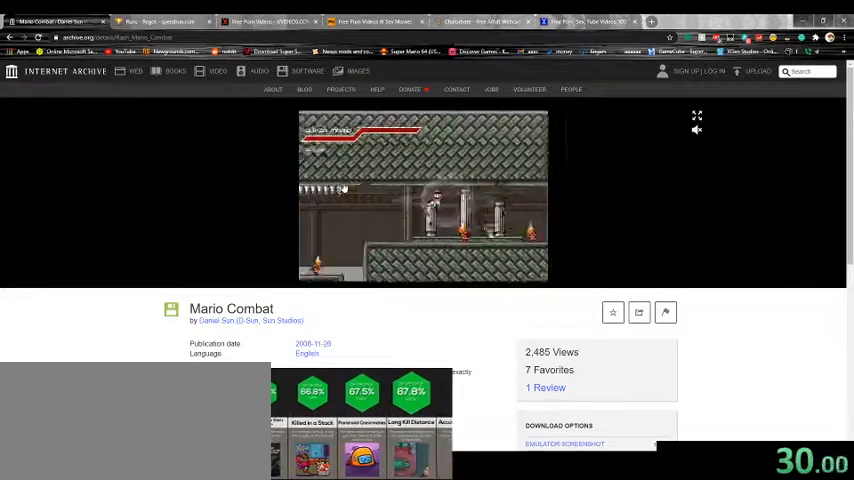
Gameplay with keyboard; each line is a JSON object with the keys held at the frame after it. "events" lists presses ("down") and releases ("up") of ".", "/", "1", "2", "3", "4", "5", "6", "7", "8", "9", "a", "alt_l", "alt_r", "b", "backspace", "c", "caps_lock", "comma", "ctrl_l", "ctrl_r", "d", "down", "e", "escape", "f", "f1", "f10", "f11", "f12", "f2", "f3", "f4", "f5", "f6", "f7", "f8", "f9", "g", "h", "i", "j", "k", "l", "lbracket", "left", "m", "n", "o", "p", "q", "quote", "r", "rbracket", "return", "right", "s", "semicolon", "shift_l", "shift_r", "space", "super", "t", "tab", "tilde", "u", "up", "v", "w", "x", "y" and "z" between this image and that frame as [ms after this image, input, new state], when the widget could be followed in between. No other keys are recorded. Mouse input is not recorded.
{"keys": ["a", "right", "up"], "events": [[467, "a", "down"]]}
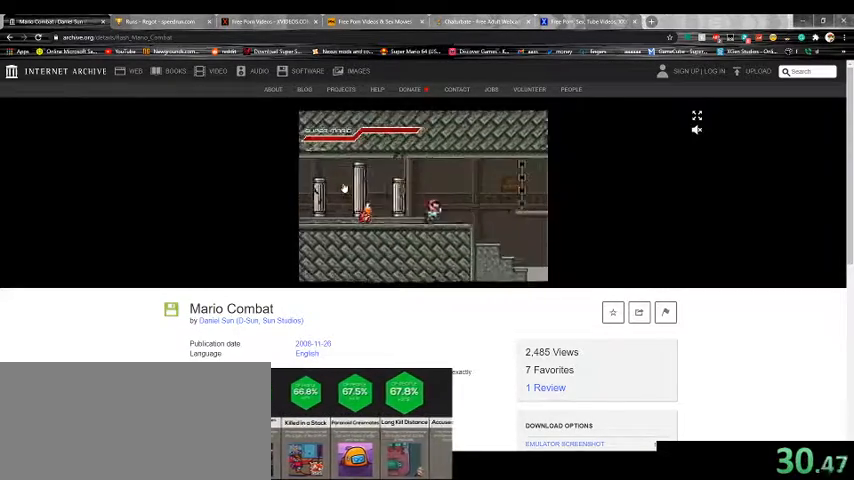
{"keys": ["a", "right", "up"], "events": [[67, "a", "up"], [100, "a", "down"], [200, "a", "up"], [267, "a", "down"], [367, "a", "up"], [467, "a", "down"]]}
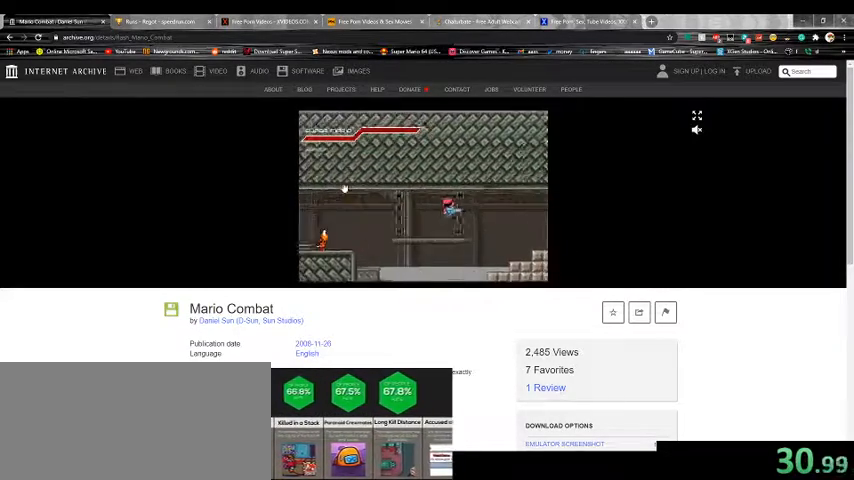
{"keys": ["right", "up"], "events": [[33, "a", "up"], [100, "a", "down"], [233, "a", "up"], [300, "a", "down"], [433, "a", "up"]]}
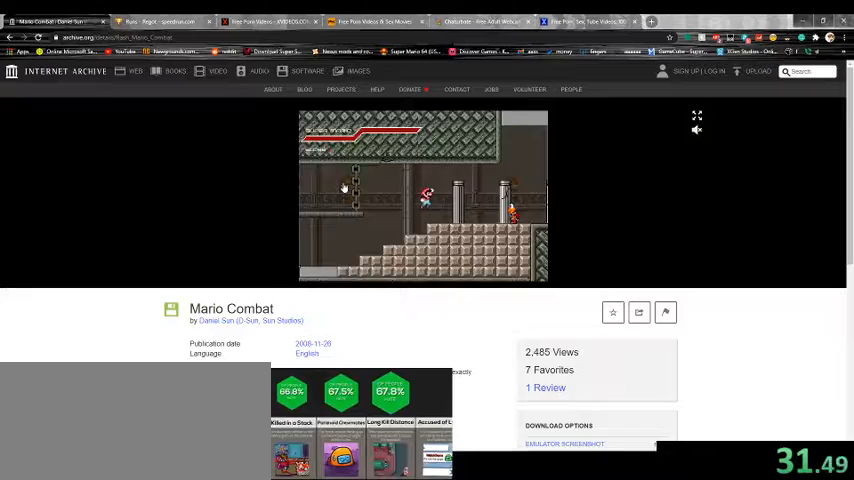
{"keys": ["right"], "events": [[300, "up", "up"]]}
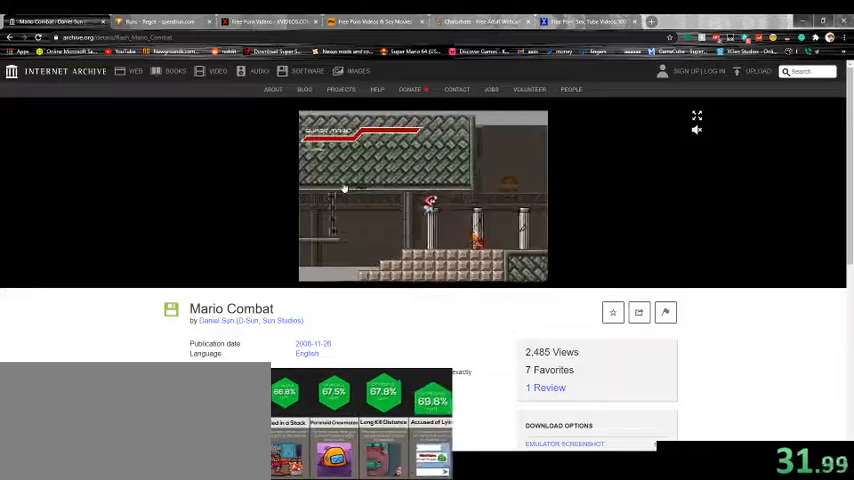
{"keys": ["right", "up"], "events": [[267, "up", "down"]]}
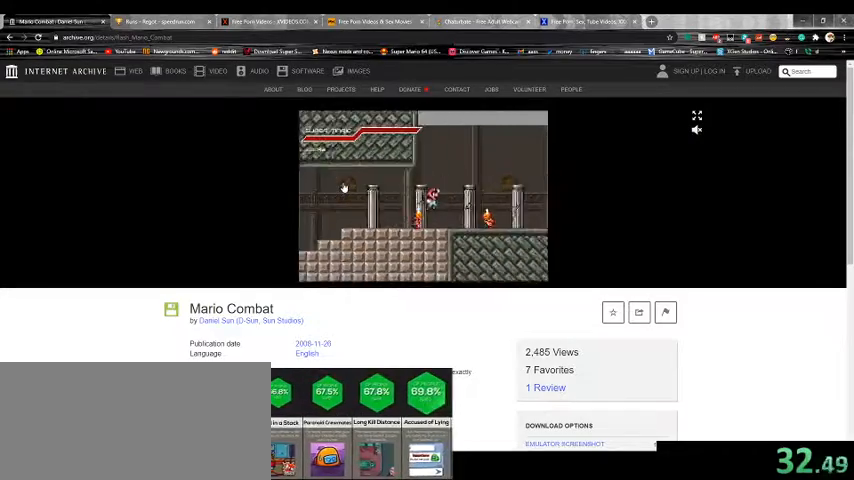
{"keys": ["right", "up"], "events": [[367, "up", "up"], [433, "up", "down"]]}
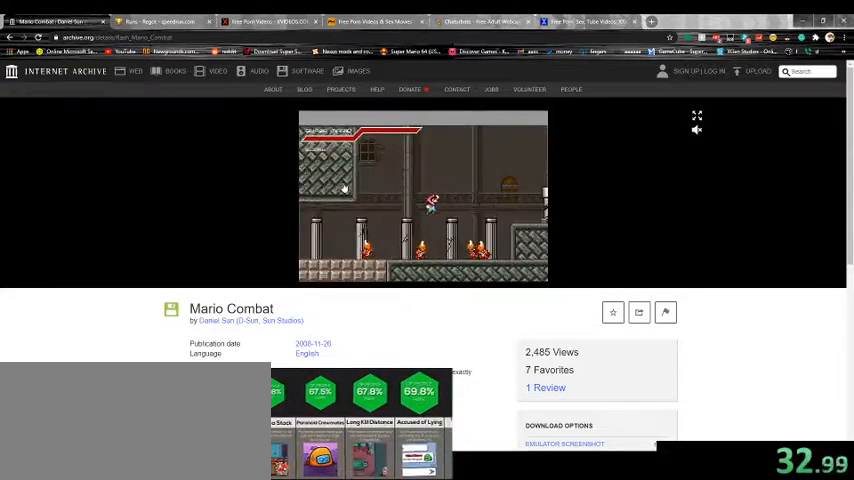
{"keys": ["left", "right", "up"], "events": [[267, "right", "up"], [400, "left", "down"], [467, "right", "down"]]}
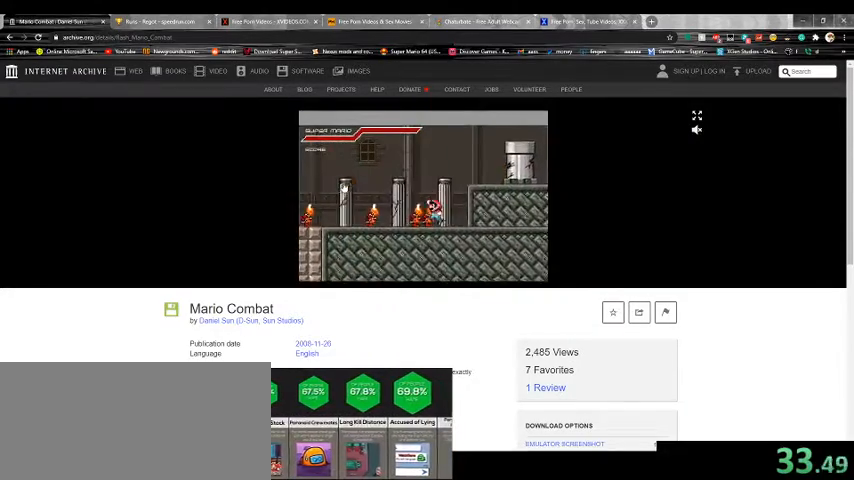
{"keys": ["right", "up"], "events": [[67, "left", "up"]]}
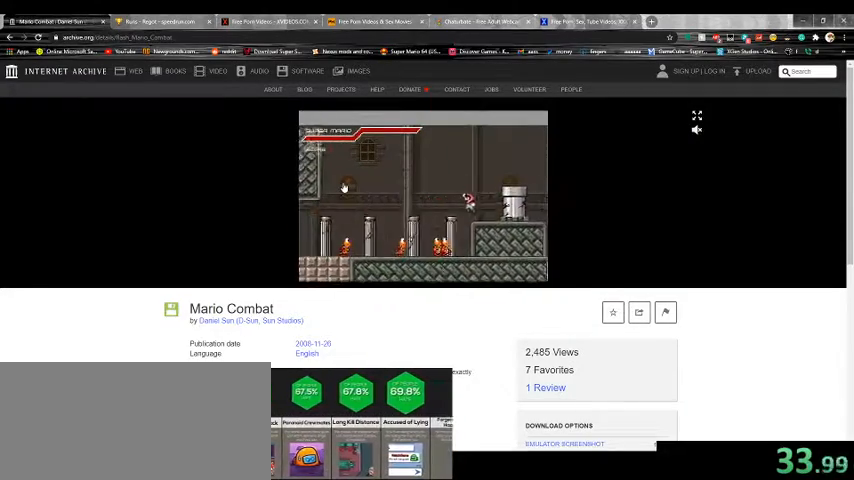
{"keys": ["left", "right", "up"], "events": [[67, "right", "up"], [100, "left", "down"], [233, "right", "down"], [300, "left", "up"], [433, "left", "down"]]}
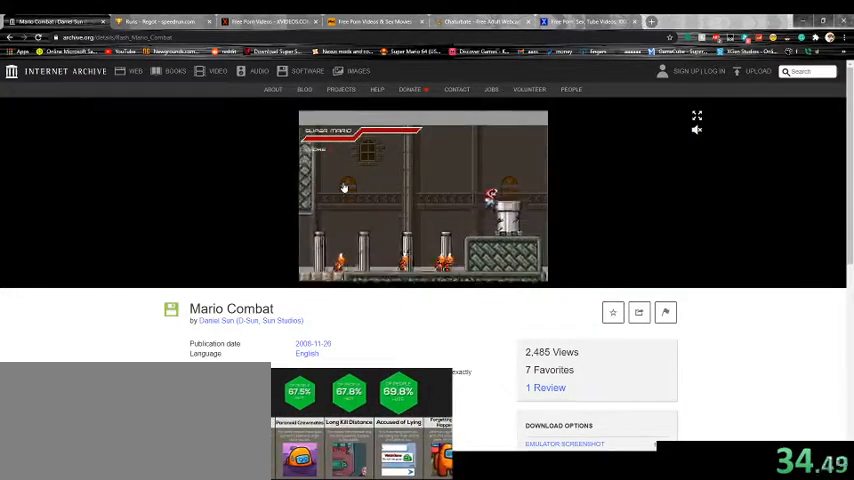
{"keys": ["space"], "events": [[67, "left", "up"], [267, "right", "up"], [333, "up", "up"], [500, "space", "down"]]}
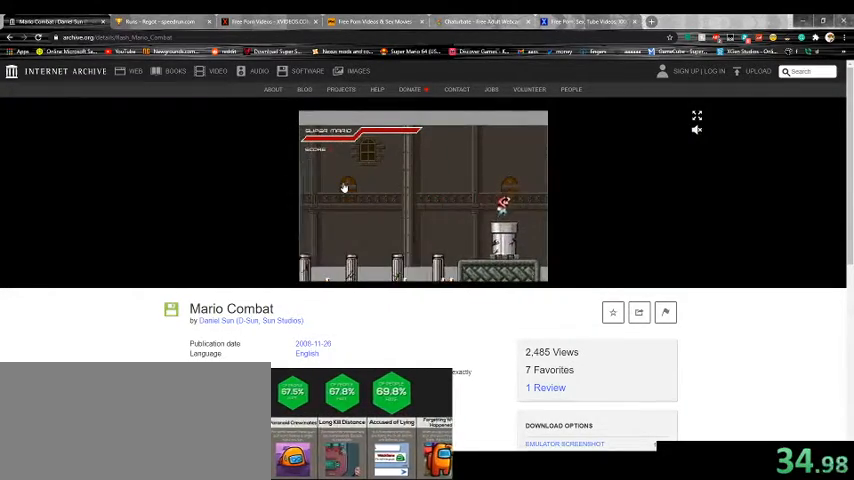
{"keys": [], "events": [[133, "space", "up"]]}
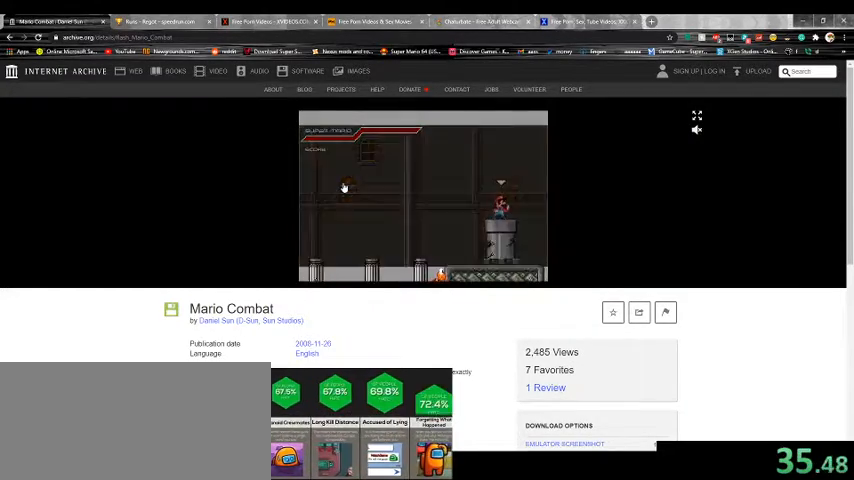
{"keys": [], "events": []}
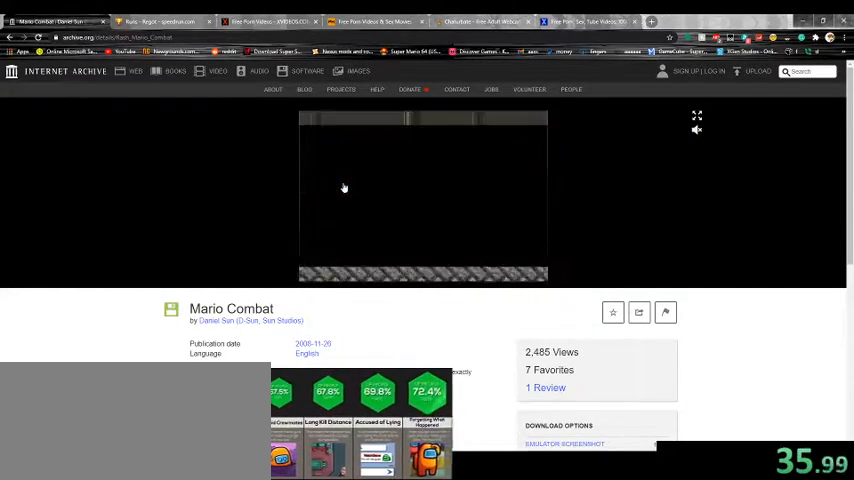
{"keys": ["a", "right", "up"], "events": [[200, "right", "down"], [333, "a", "down"], [400, "a", "up"], [400, "up", "down"], [467, "a", "down"]]}
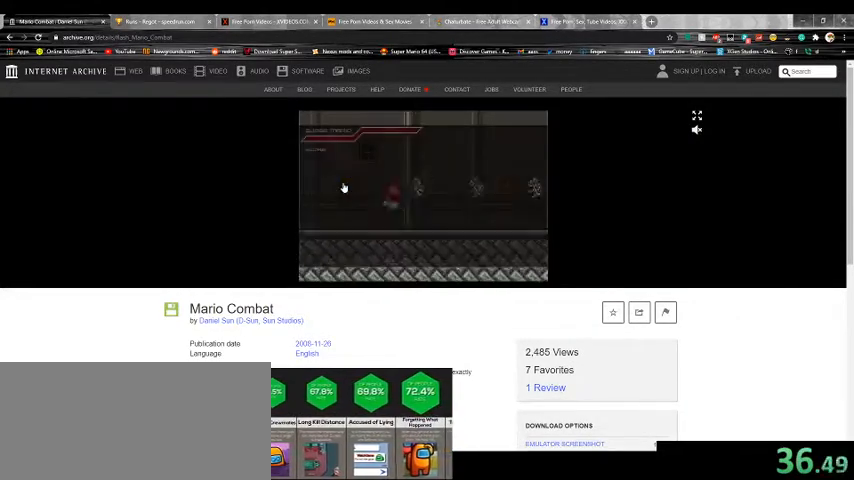
{"keys": ["right", "up"], "events": [[67, "a", "up"], [167, "a", "down"], [267, "a", "up"], [333, "a", "down"], [467, "a", "up"]]}
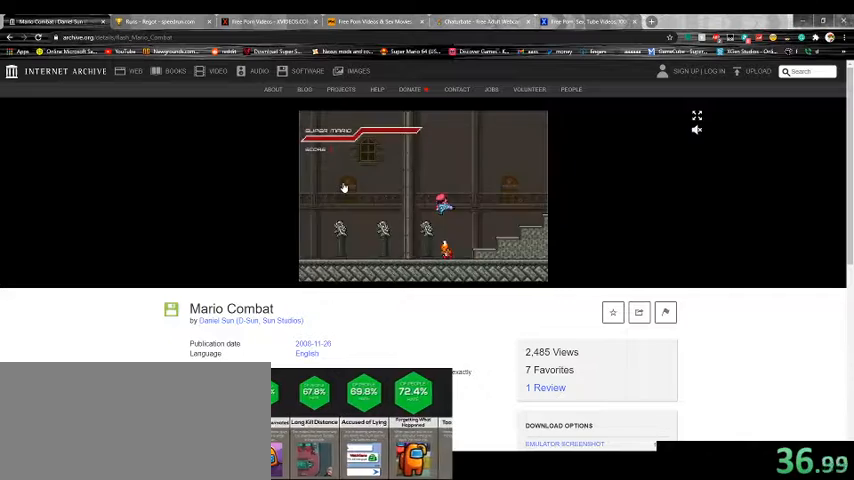
{"keys": ["right", "up"], "events": [[67, "a", "down"], [200, "a", "up"]]}
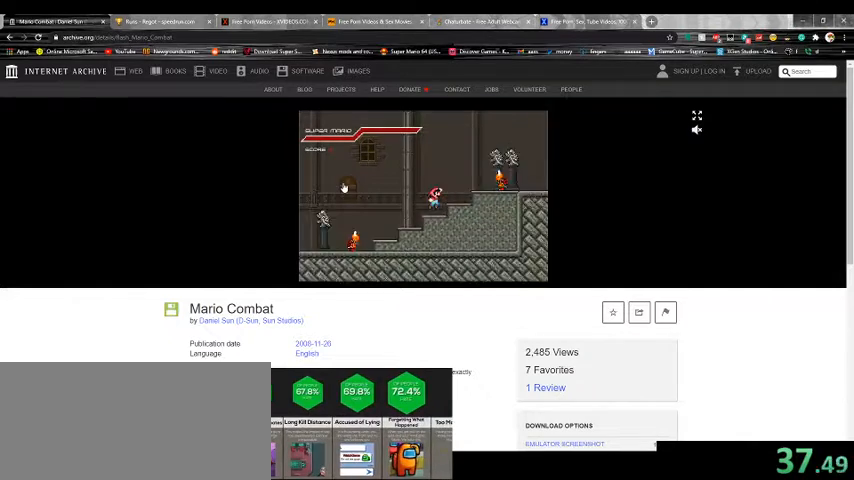
{"keys": ["right"], "events": [[500, "up", "up"]]}
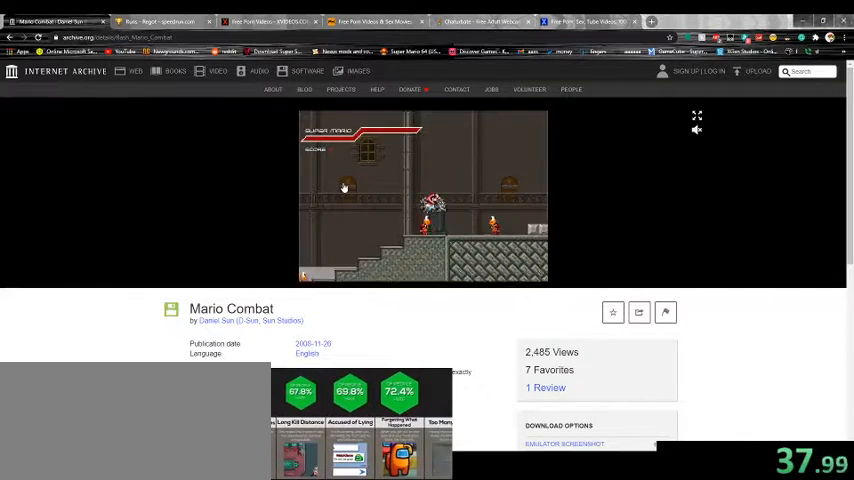
{"keys": ["a", "right", "up"], "events": [[300, "a", "down"], [367, "a", "up"], [433, "a", "down"], [433, "up", "down"]]}
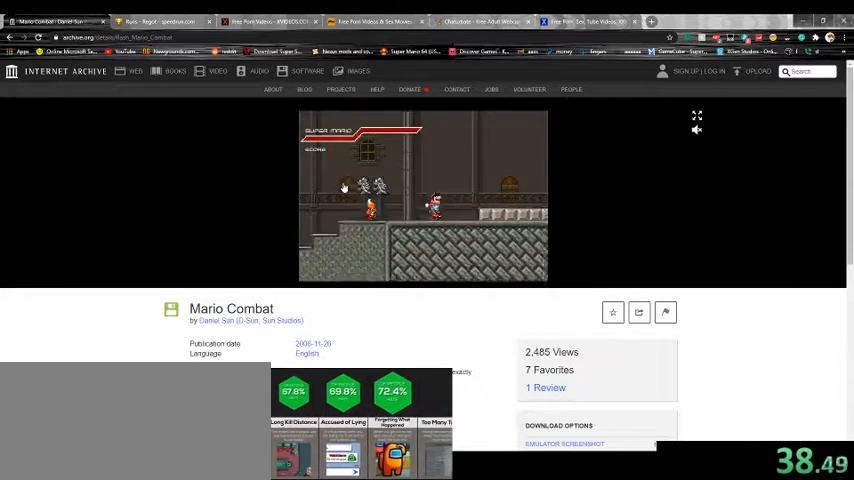
{"keys": ["right"], "events": [[67, "a", "up"], [200, "up", "up"]]}
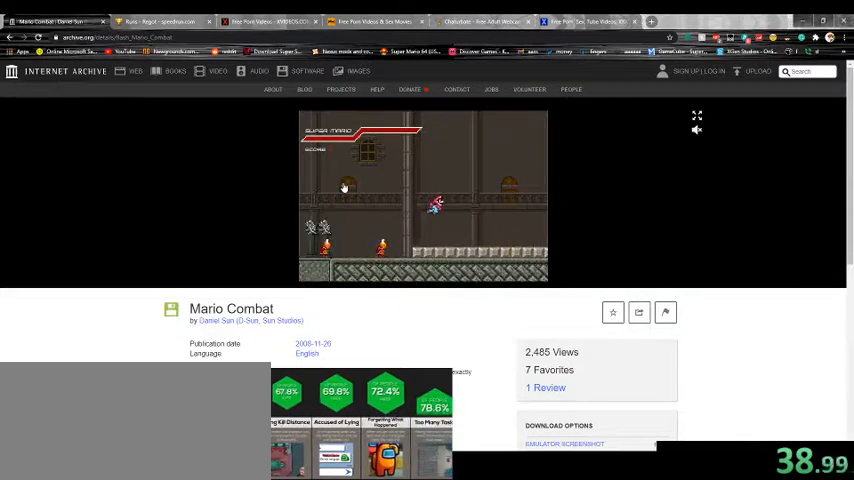
{"keys": ["right", "space"], "events": [[500, "space", "down"]]}
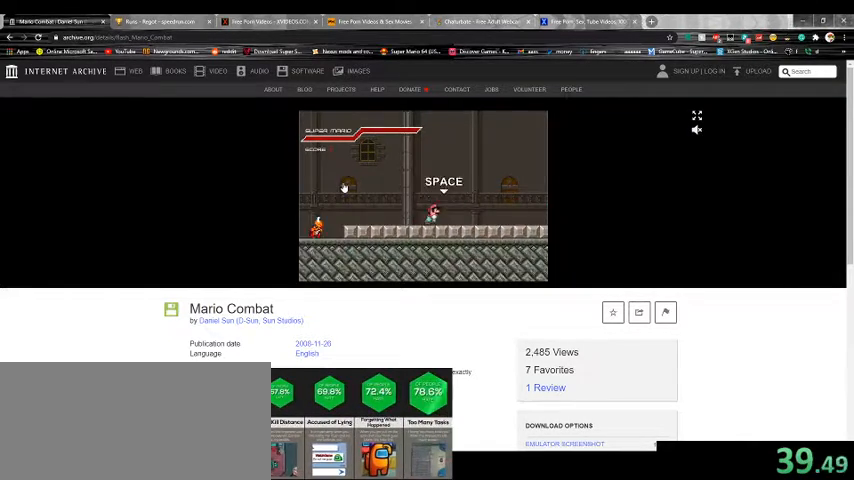
{"keys": ["right"], "events": [[133, "space", "up"]]}
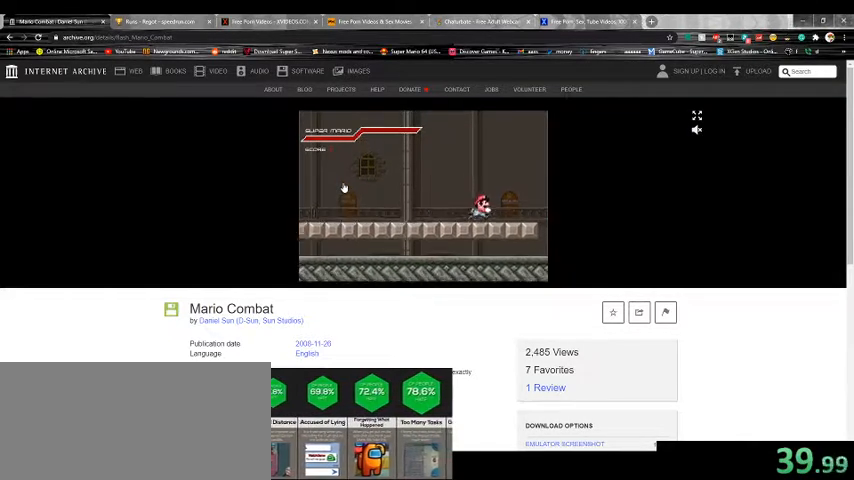
{"keys": ["a"], "events": [[333, "a", "down"], [333, "right", "up"], [400, "a", "up"], [500, "a", "down"]]}
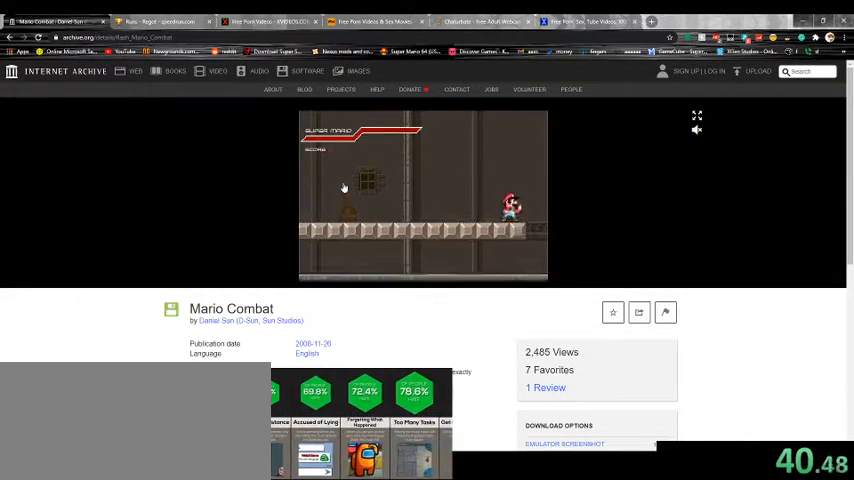
{"keys": [], "events": [[33, "a", "up"], [133, "a", "down"], [200, "a", "up"], [300, "a", "down"], [367, "a", "up"], [433, "a", "down"], [500, "a", "up"]]}
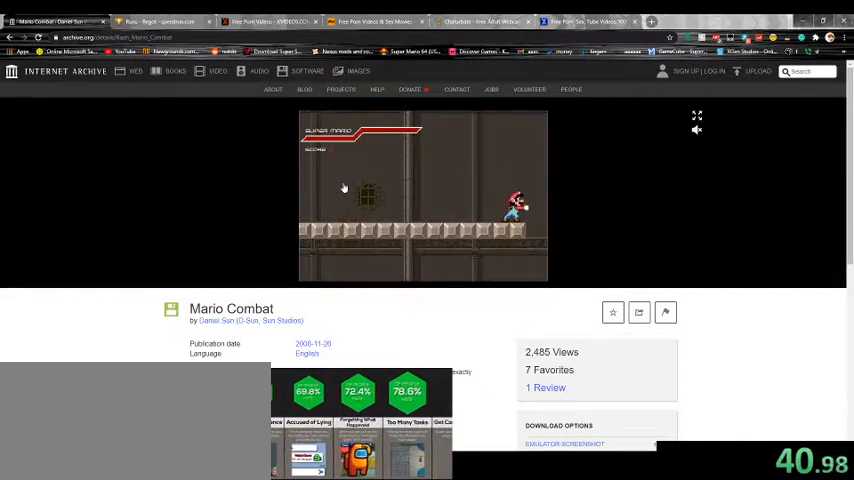
{"keys": [], "events": [[100, "a", "down"], [167, "a", "up"], [267, "a", "down"], [333, "a", "up"], [433, "a", "down"], [500, "a", "up"]]}
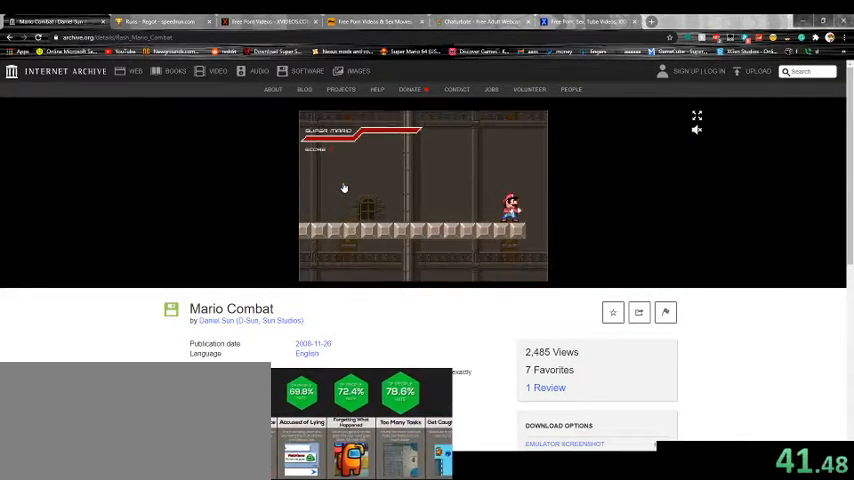
{"keys": [], "events": [[67, "a", "down"], [167, "a", "up"], [267, "a", "down"], [333, "a", "up"], [433, "a", "down"], [500, "a", "up"]]}
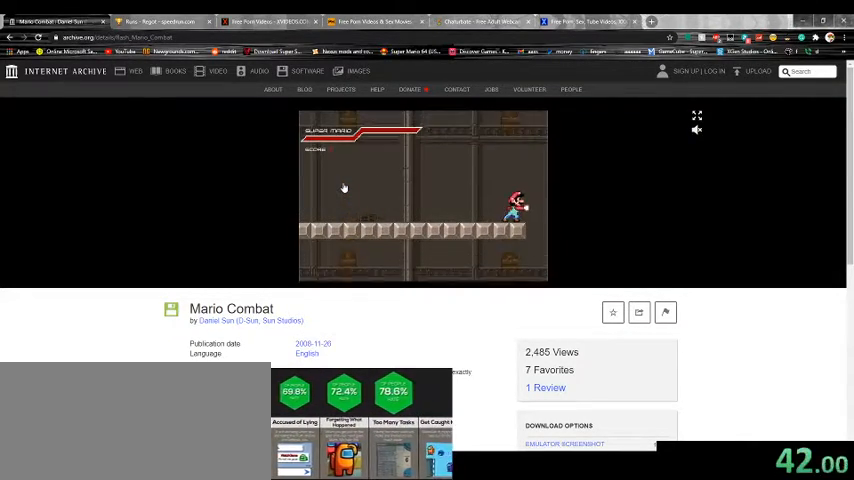
{"keys": [], "events": [[67, "a", "down"], [167, "a", "up"], [267, "a", "down"], [333, "a", "up"], [433, "a", "down"], [500, "a", "up"]]}
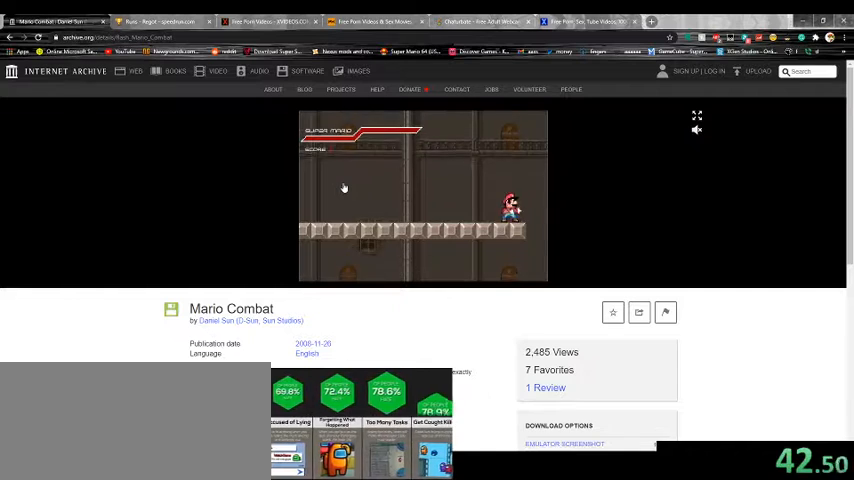
{"keys": ["a"], "events": [[100, "a", "down"], [167, "a", "up"], [333, "a", "down"], [400, "a", "up"], [500, "a", "down"]]}
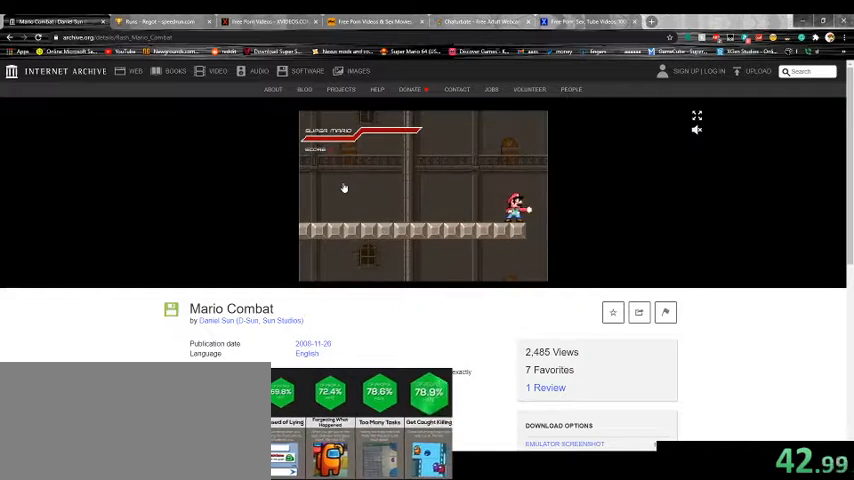
{"keys": [], "events": [[67, "a", "up"], [200, "a", "down"], [267, "a", "up"], [400, "a", "down"], [467, "a", "up"]]}
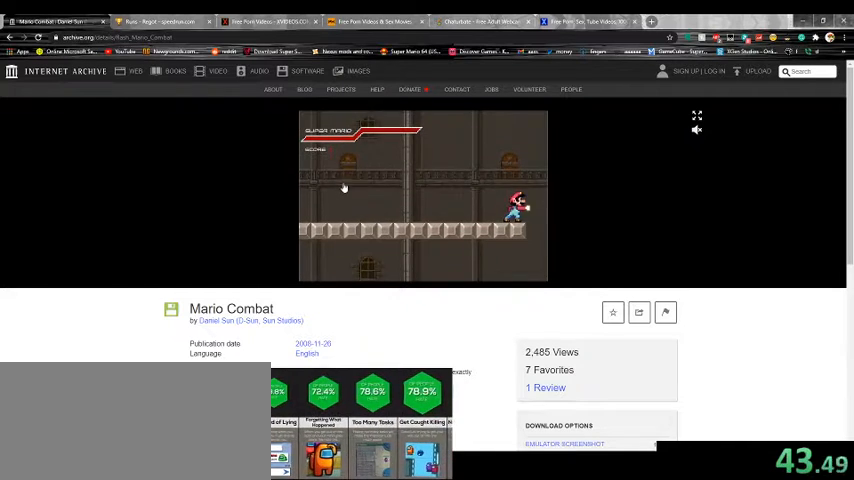
{"keys": [], "events": [[67, "a", "down"], [133, "a", "up"], [267, "a", "down"], [333, "a", "up"], [467, "a", "down"], [500, "a", "up"]]}